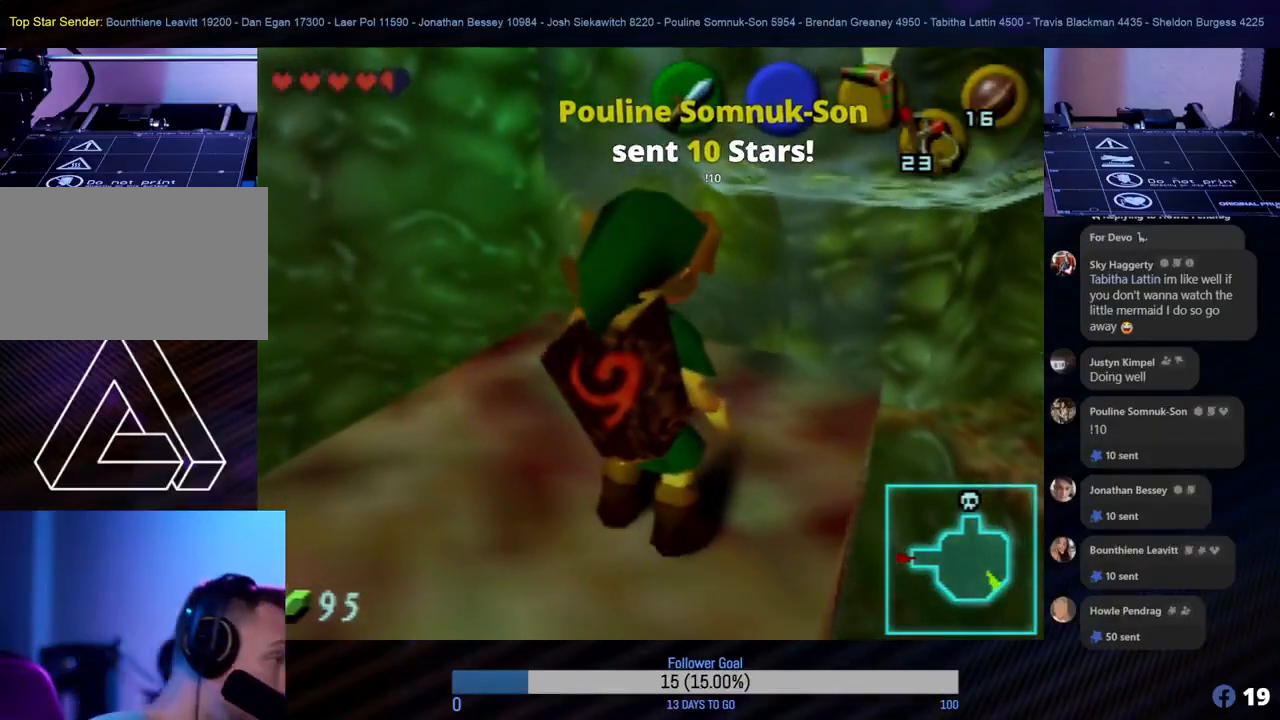
Gameplay with a controller (Nintendo layout); each line is a JSON object with the inputs held at the frame after it. "events" lists button and stick changes between this image and that frame as [ms after this image, input, new state], when the widget could be followed in between. Not read: L1 L3 R3 right_stick.
{"buttons": [], "left_stick": "center", "events": []}
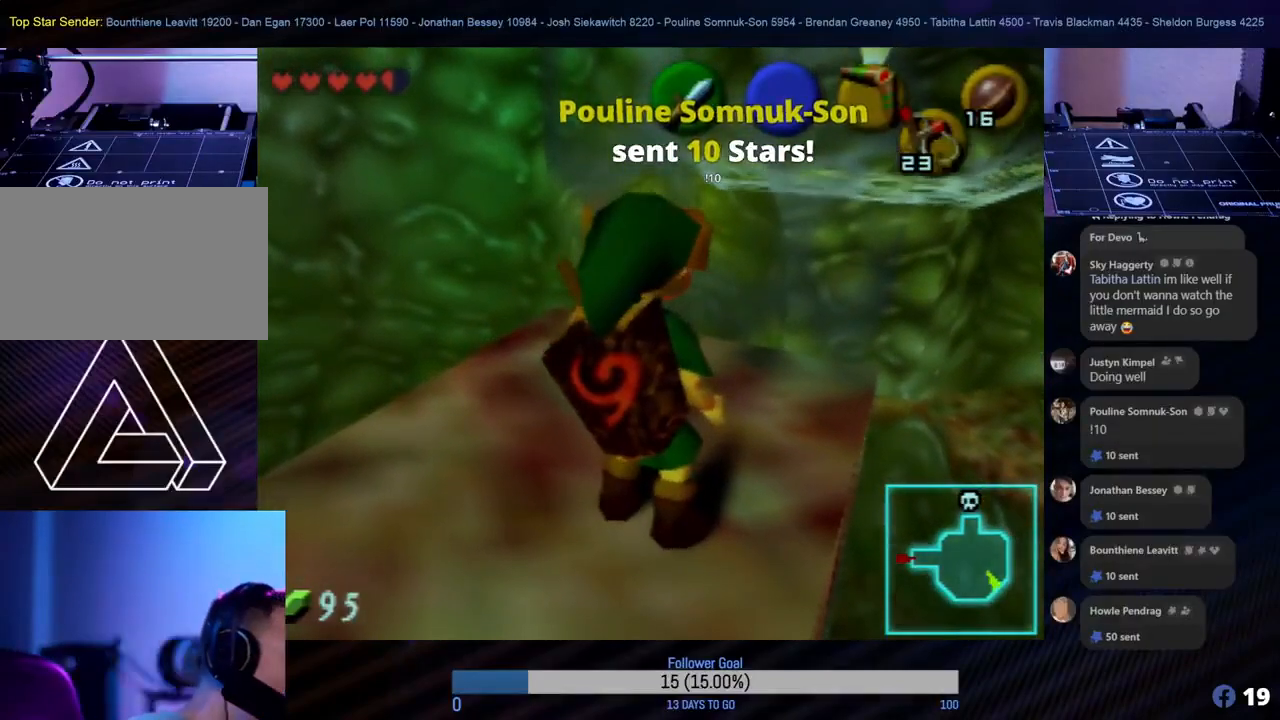
{"buttons": [], "left_stick": "center", "events": []}
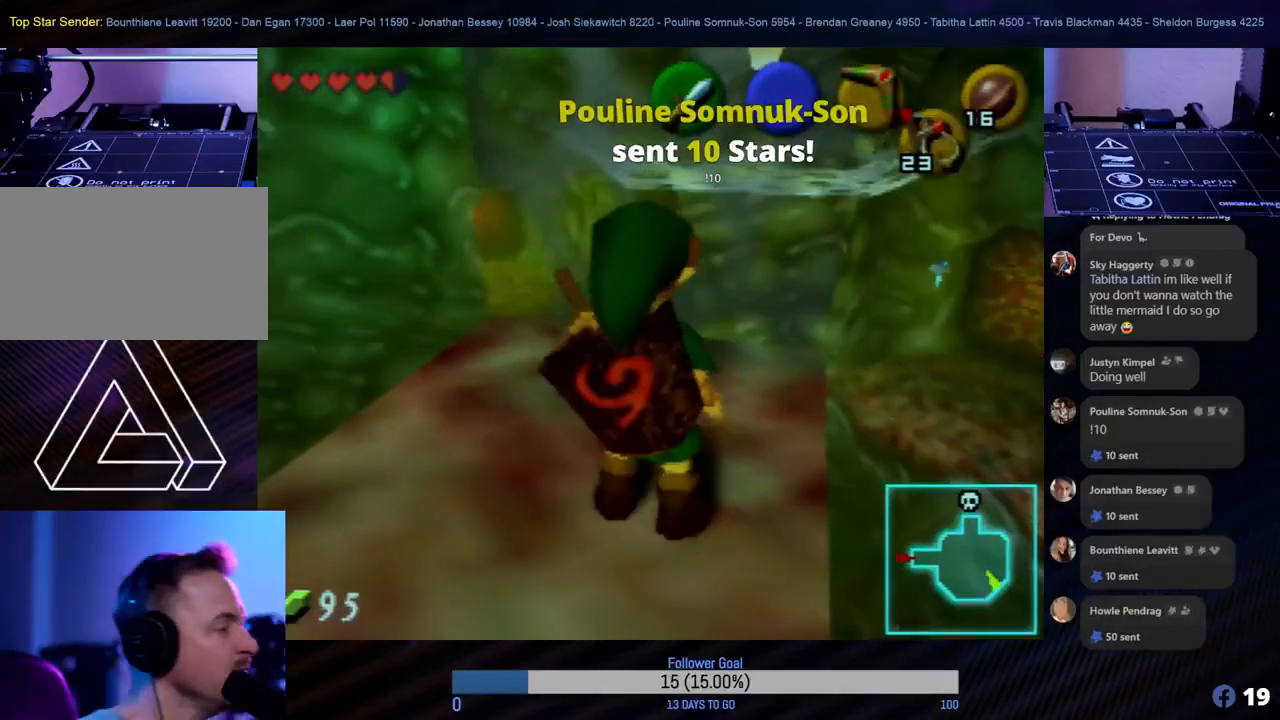
{"buttons": [], "left_stick": "center", "events": []}
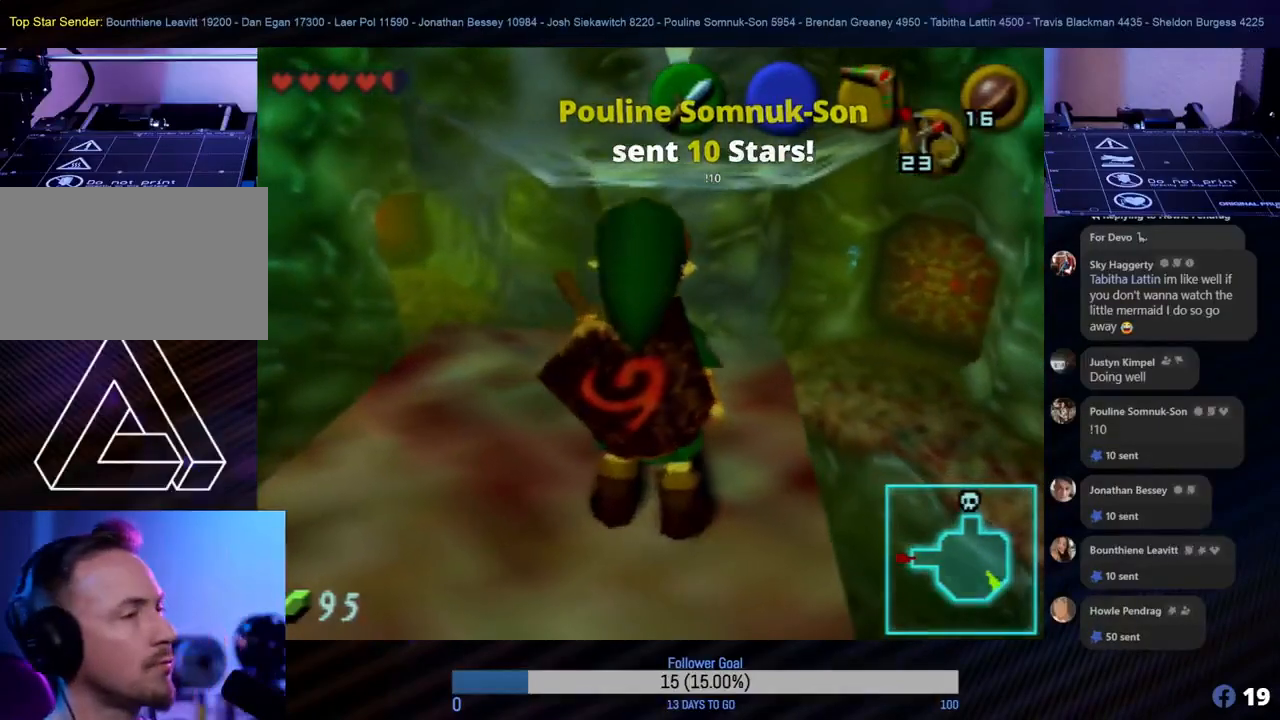
{"buttons": [], "left_stick": "center", "events": []}
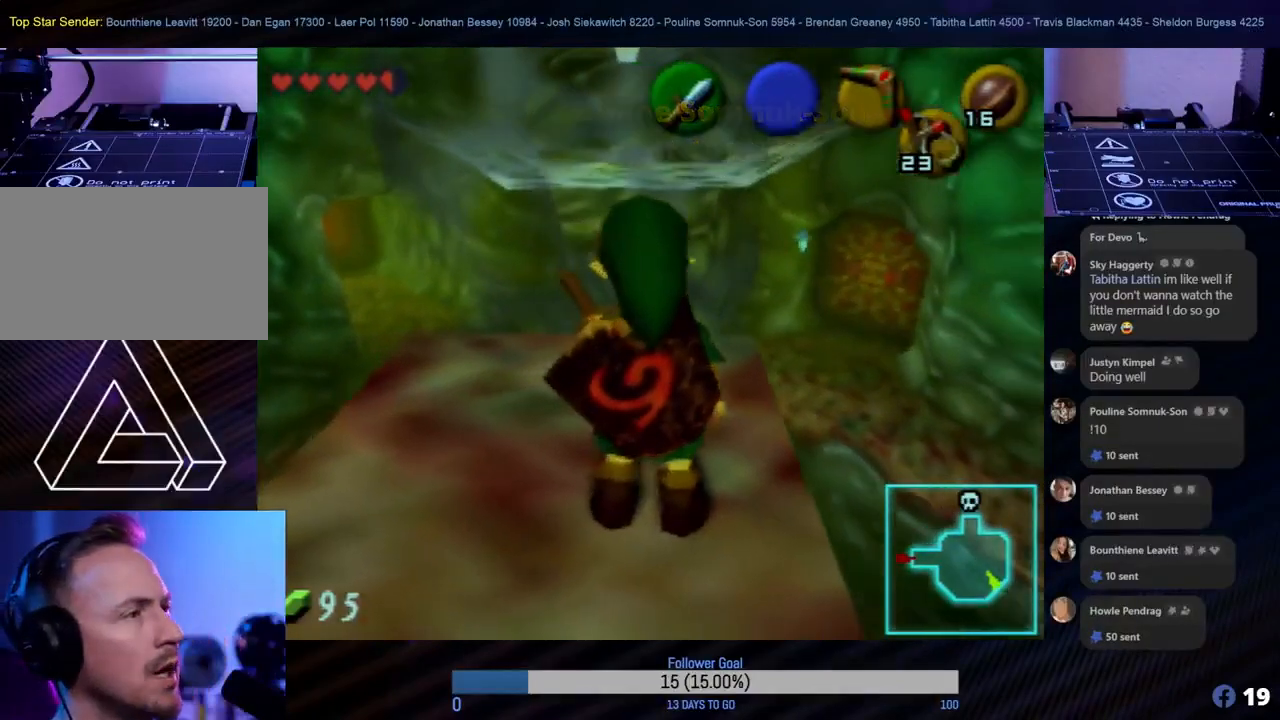
{"buttons": [], "left_stick": "center", "events": []}
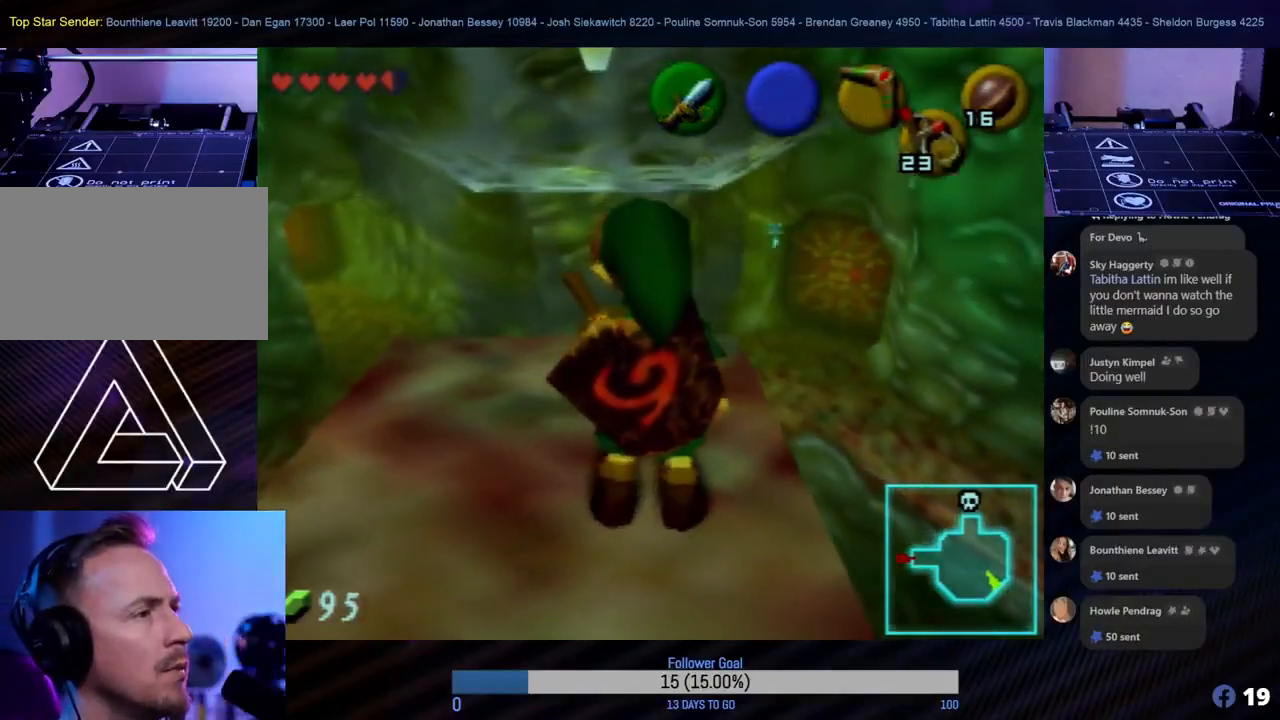
{"buttons": [], "left_stick": "center", "events": [[50, "C_UP", "down"], [167, "C_UP", "up"]]}
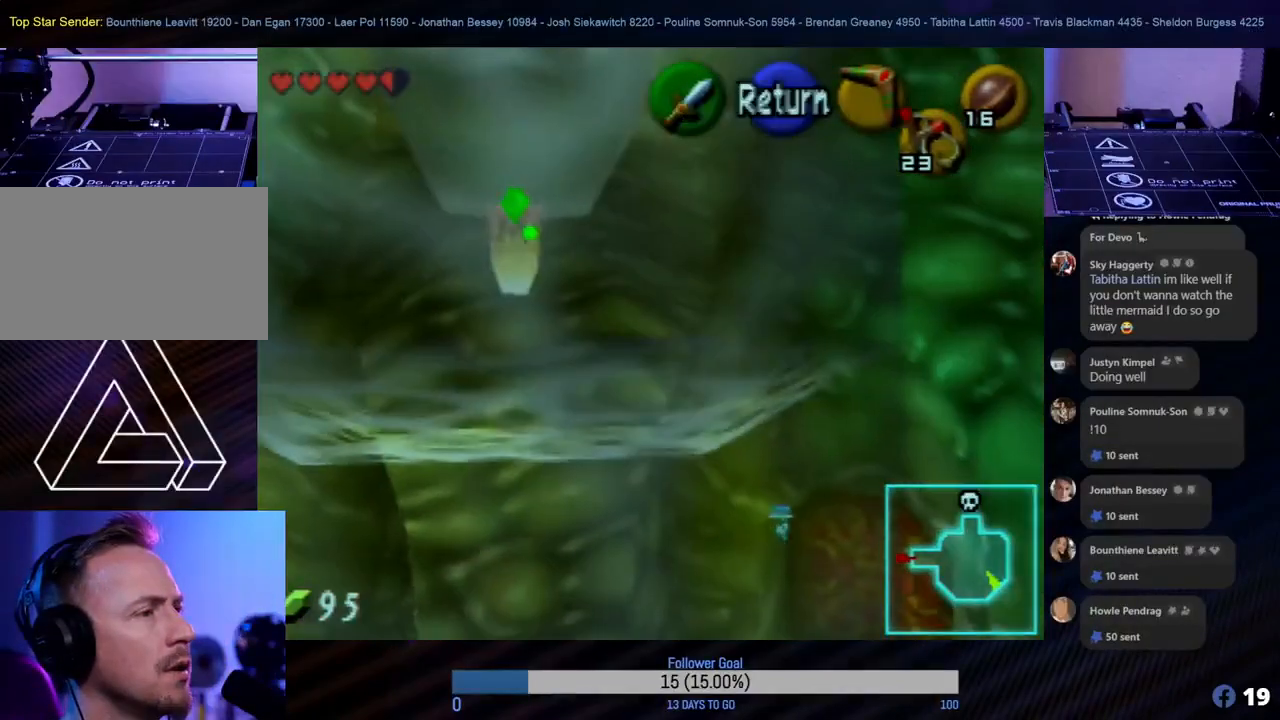
{"buttons": [], "left_stick": "center", "events": []}
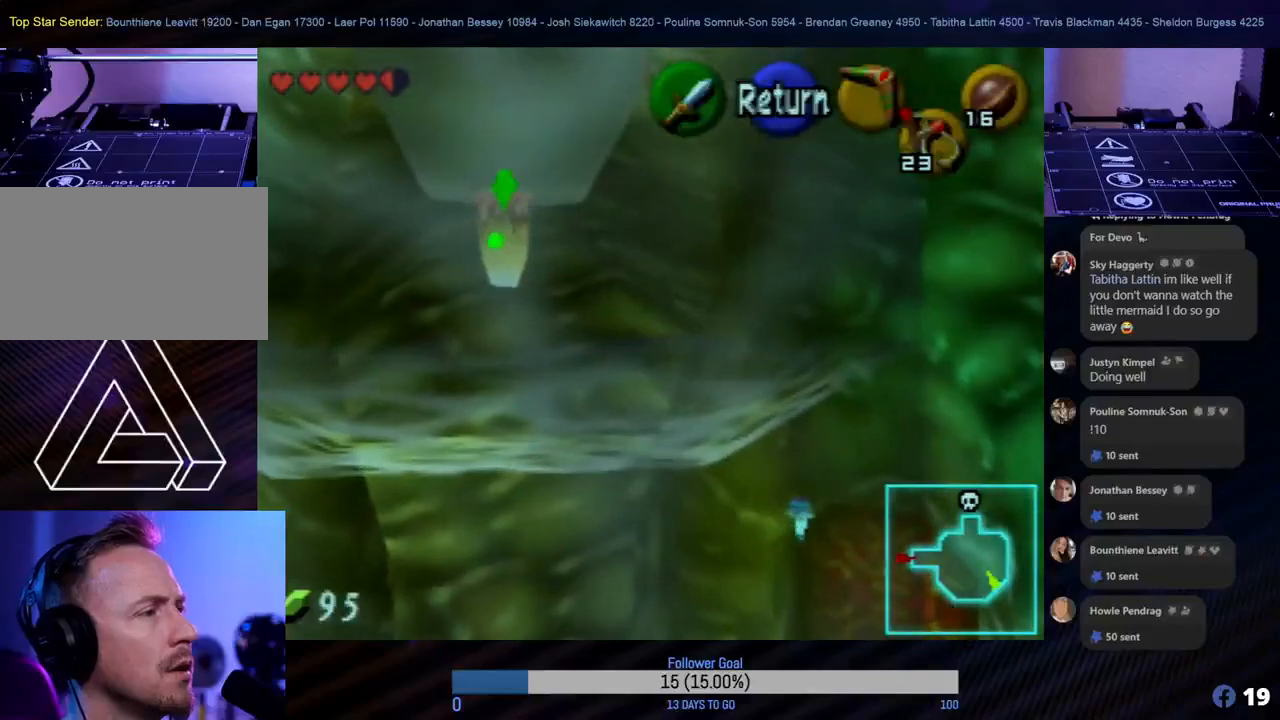
{"buttons": ["Z"], "left_stick": "center", "events": [[217, "left_stick", "down-left"], [300, "left_stick", "center"], [433, "Z", "down"]]}
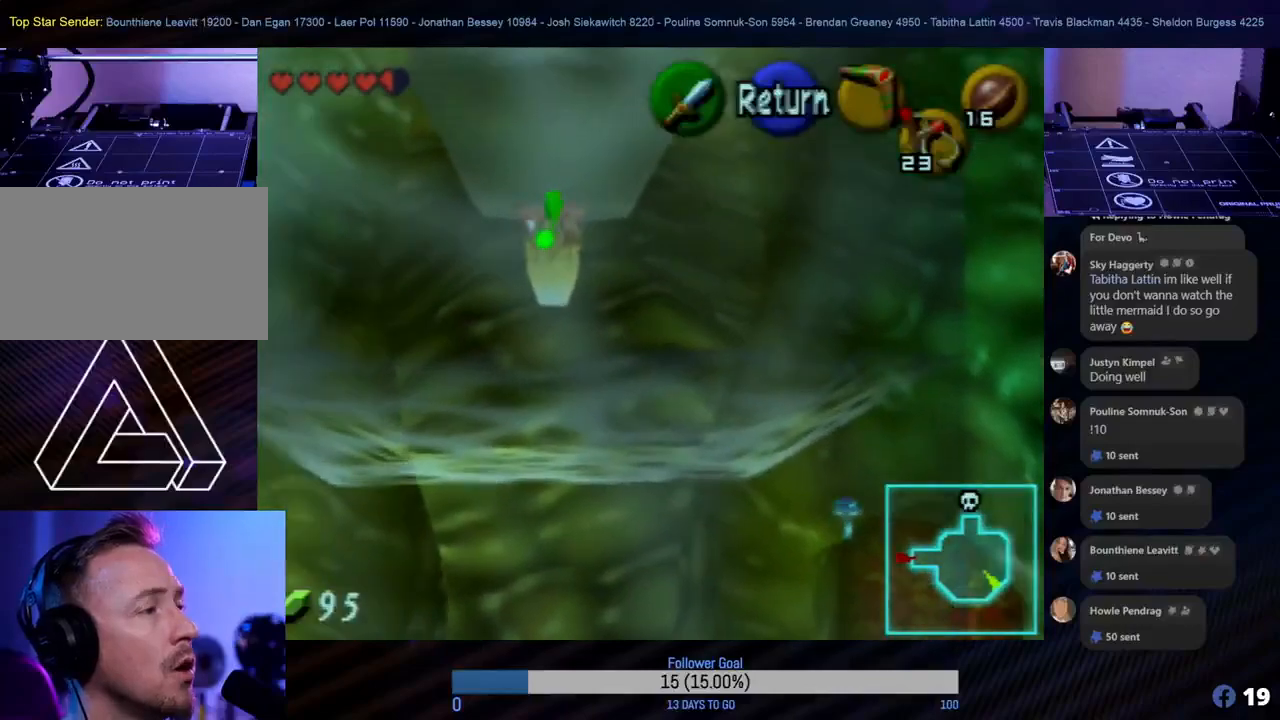
{"buttons": ["Z"], "left_stick": "center", "events": []}
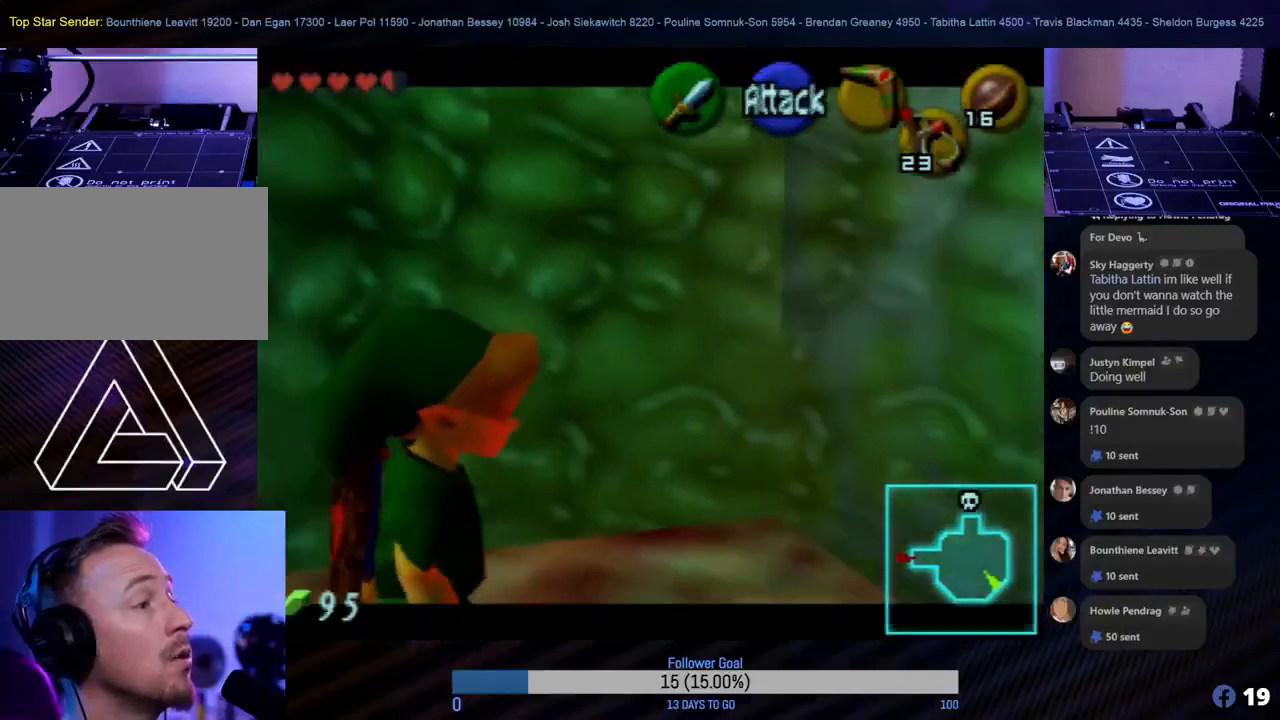
{"buttons": ["Z"], "left_stick": "center", "events": []}
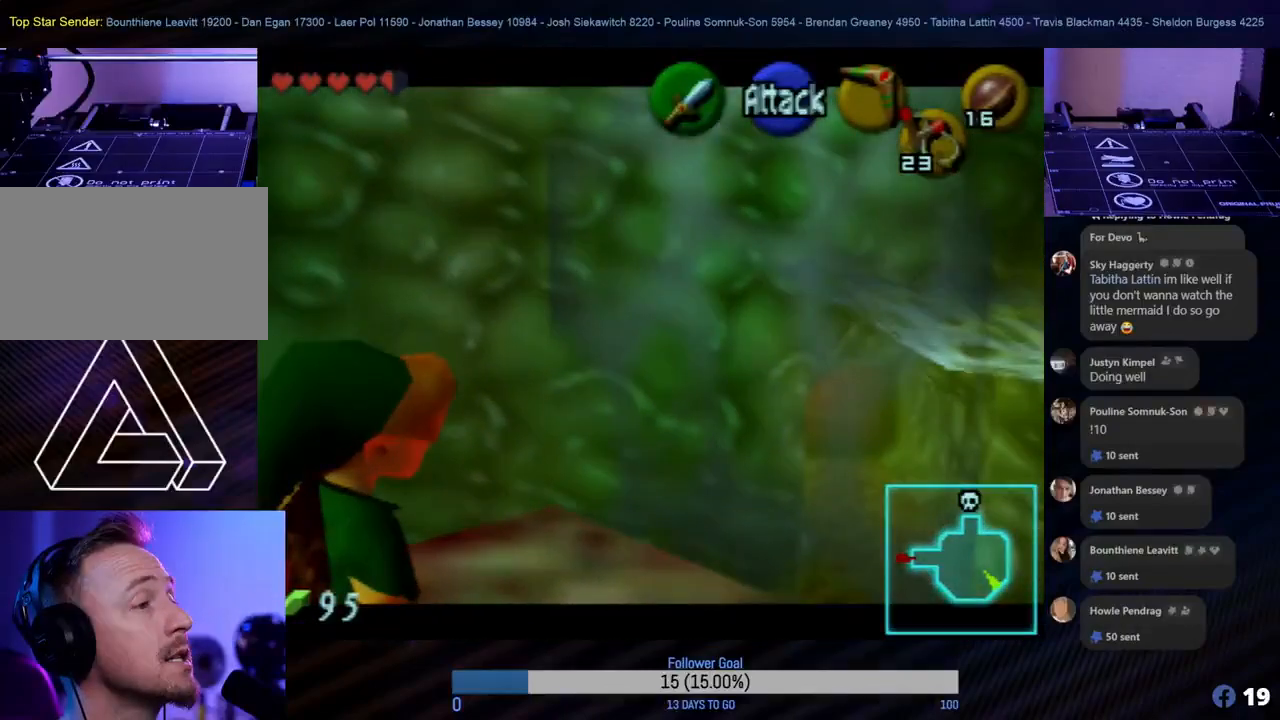
{"buttons": ["Z"], "left_stick": "center", "events": []}
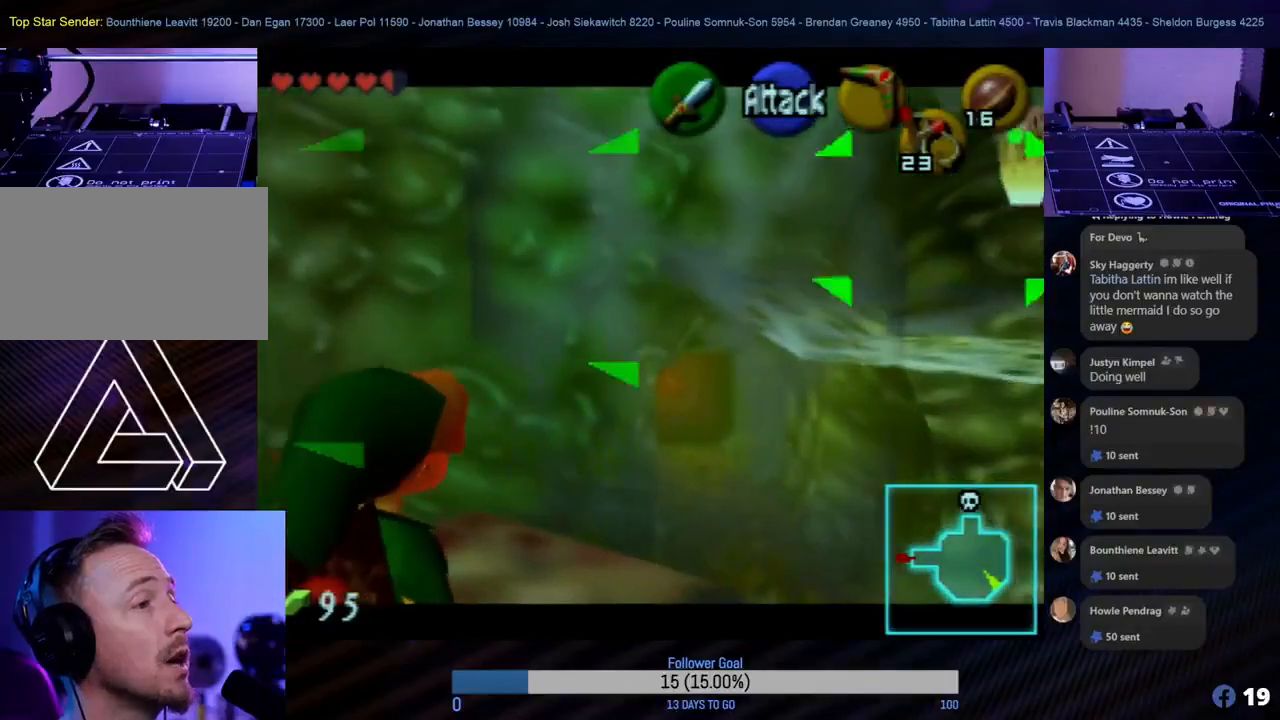
{"buttons": ["Z"], "left_stick": "center", "events": [[17, "left_stick", "left"], [100, "left_stick", "center"]]}
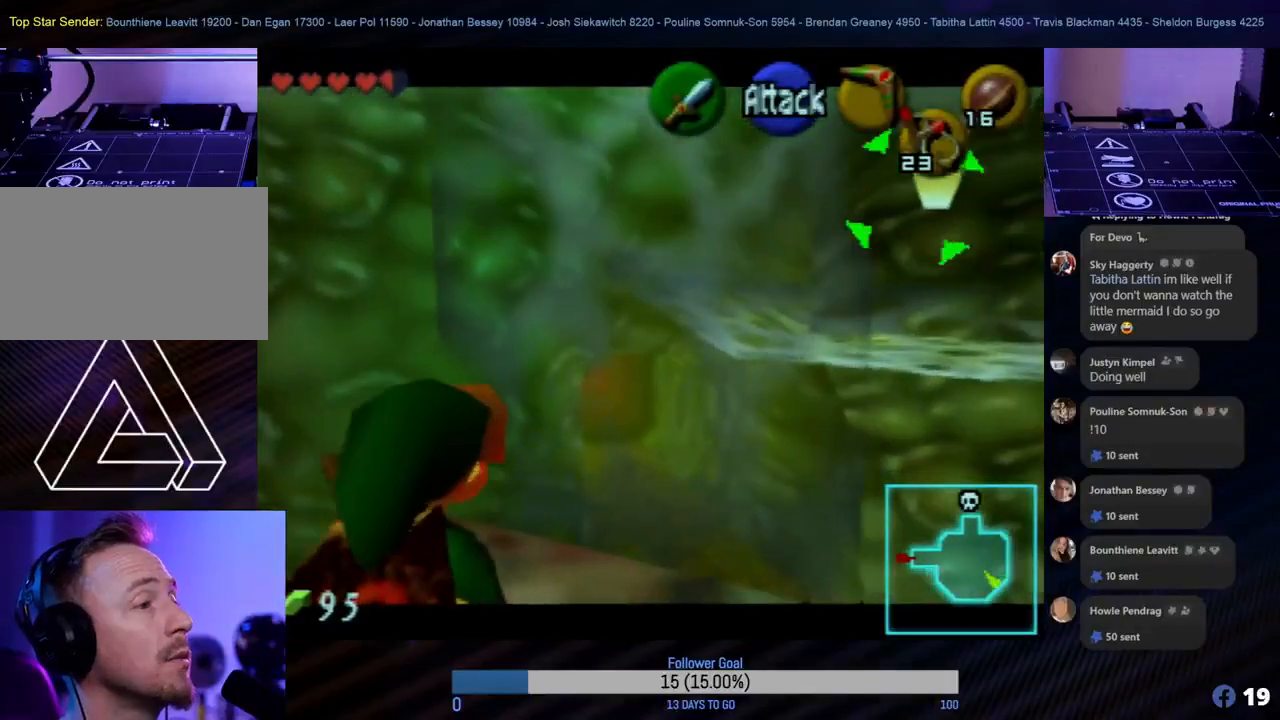
{"buttons": ["Z", "C_LEFT"], "left_stick": "center", "events": [[300, "C_LEFT", "down"]]}
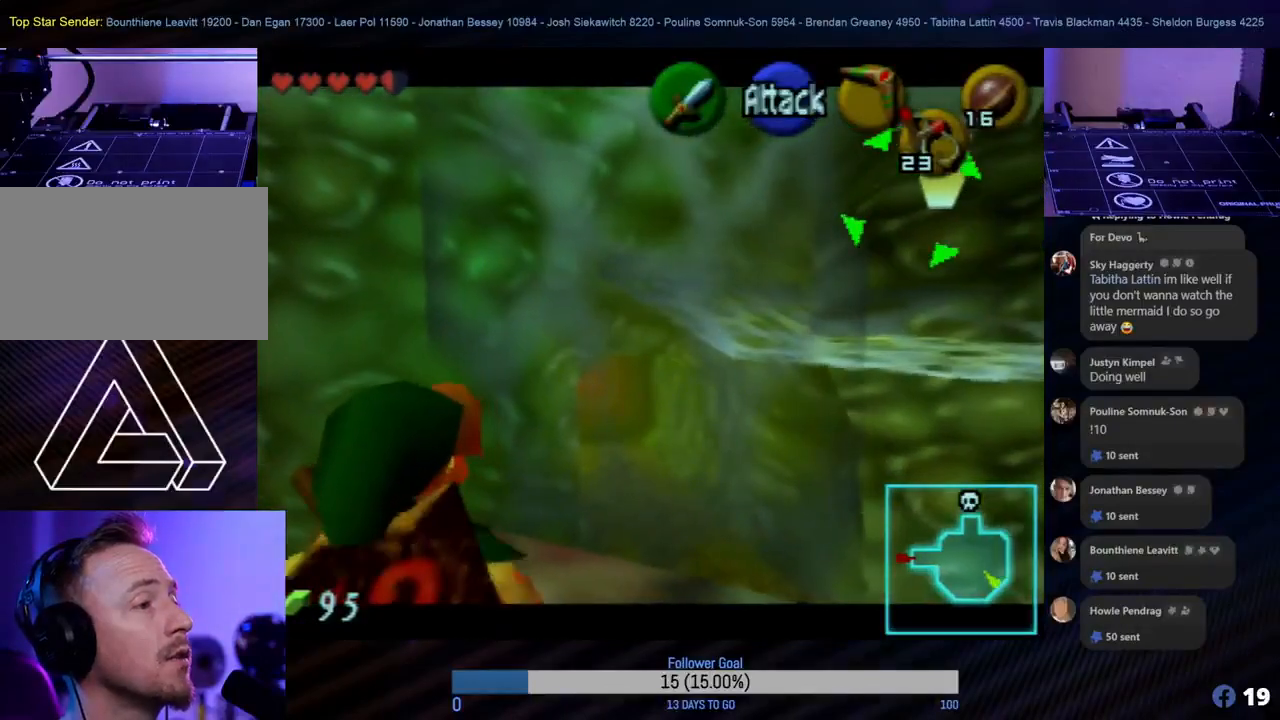
{"buttons": ["C_LEFT"], "left_stick": "center", "events": [[33, "Z", "up"]]}
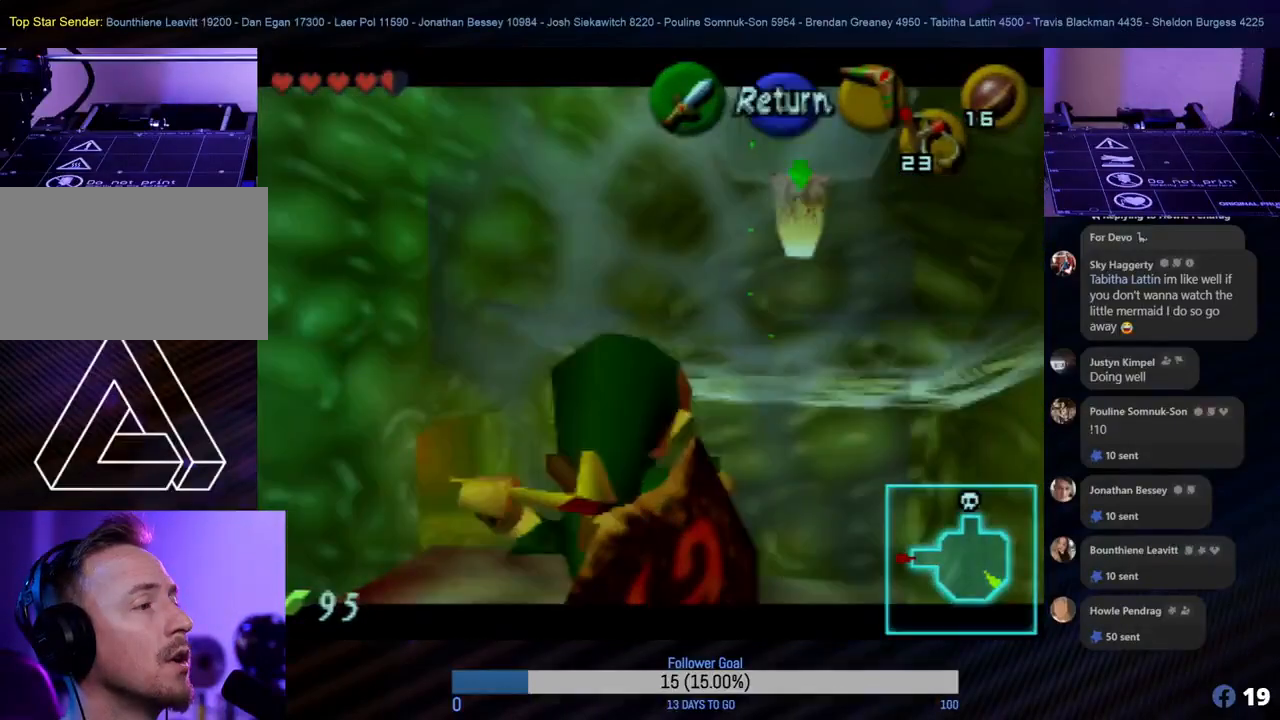
{"buttons": ["C_LEFT"], "left_stick": "center", "events": []}
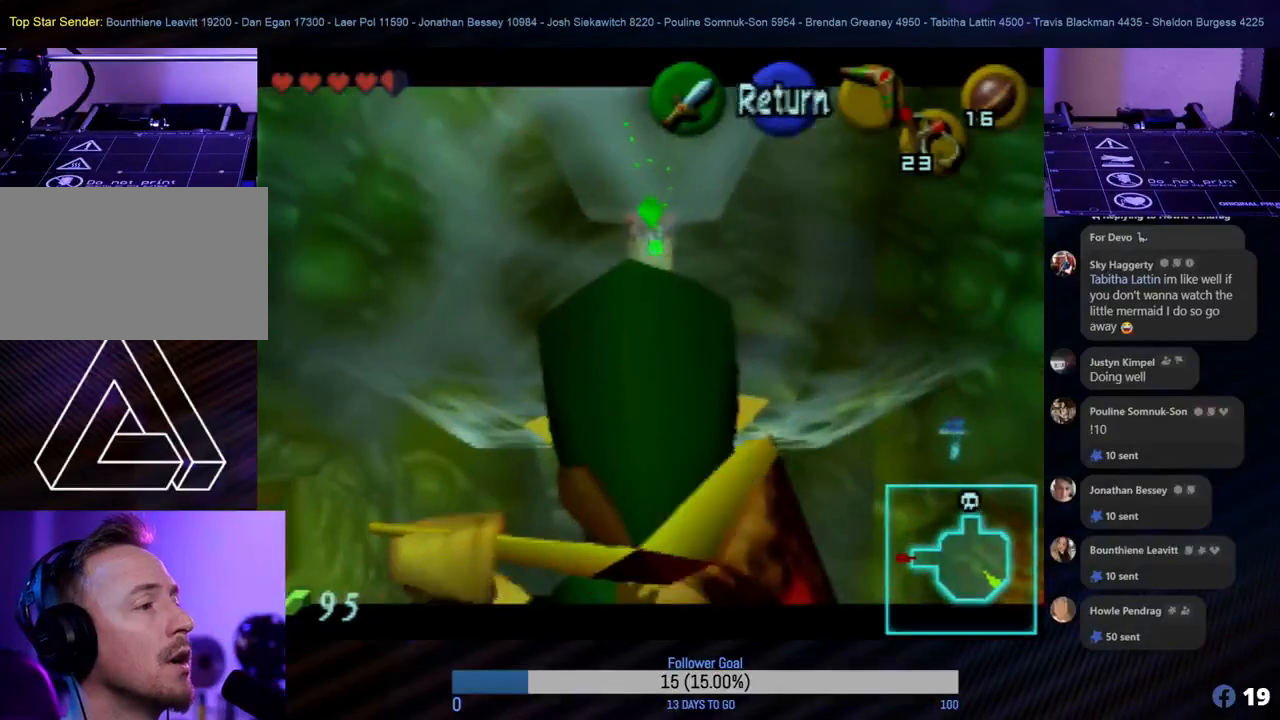
{"buttons": ["Z", "C_LEFT"], "left_stick": "center", "events": [[183, "Z", "down"]]}
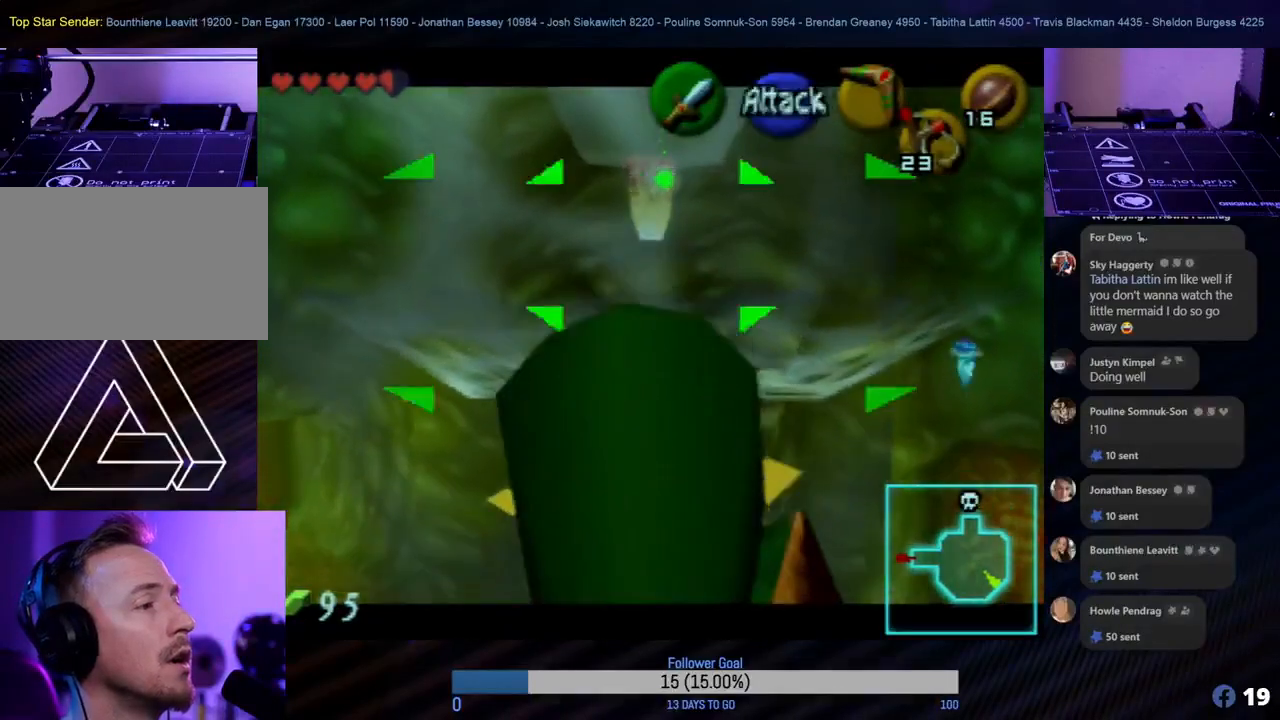
{"buttons": ["Z", "C_LEFT"], "left_stick": "center", "events": [[283, "left_stick", "left"], [483, "left_stick", "center"]]}
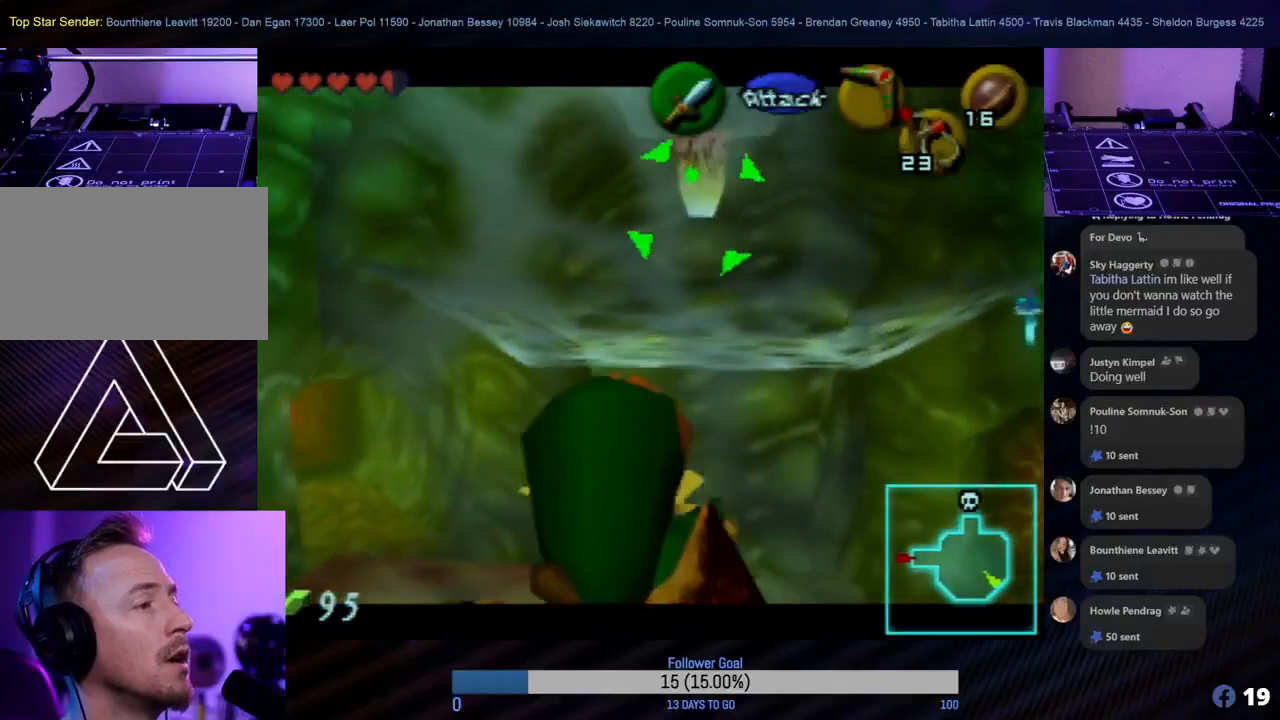
{"buttons": ["Z", "C_LEFT"], "left_stick": "center", "events": [[367, "left_stick", "left"], [500, "left_stick", "center"]]}
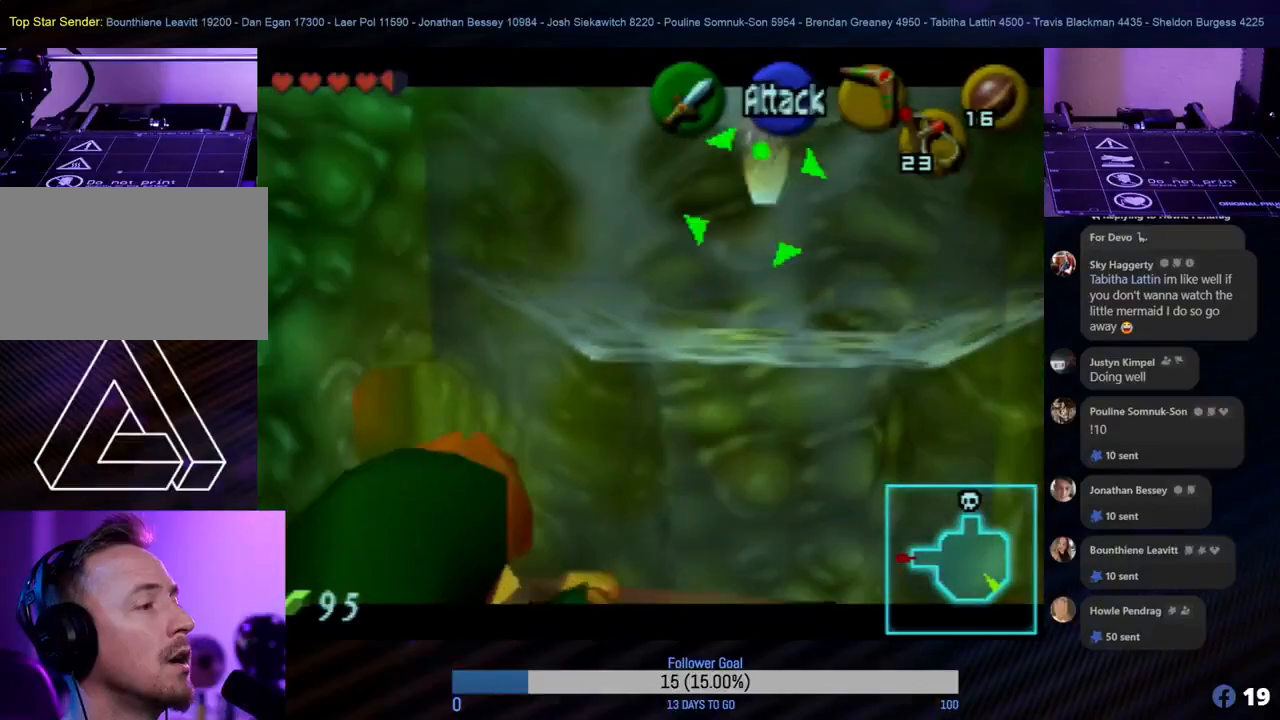
{"buttons": ["Z", "C_LEFT"], "left_stick": "center", "events": [[300, "left_stick", "right"], [483, "left_stick", "center"]]}
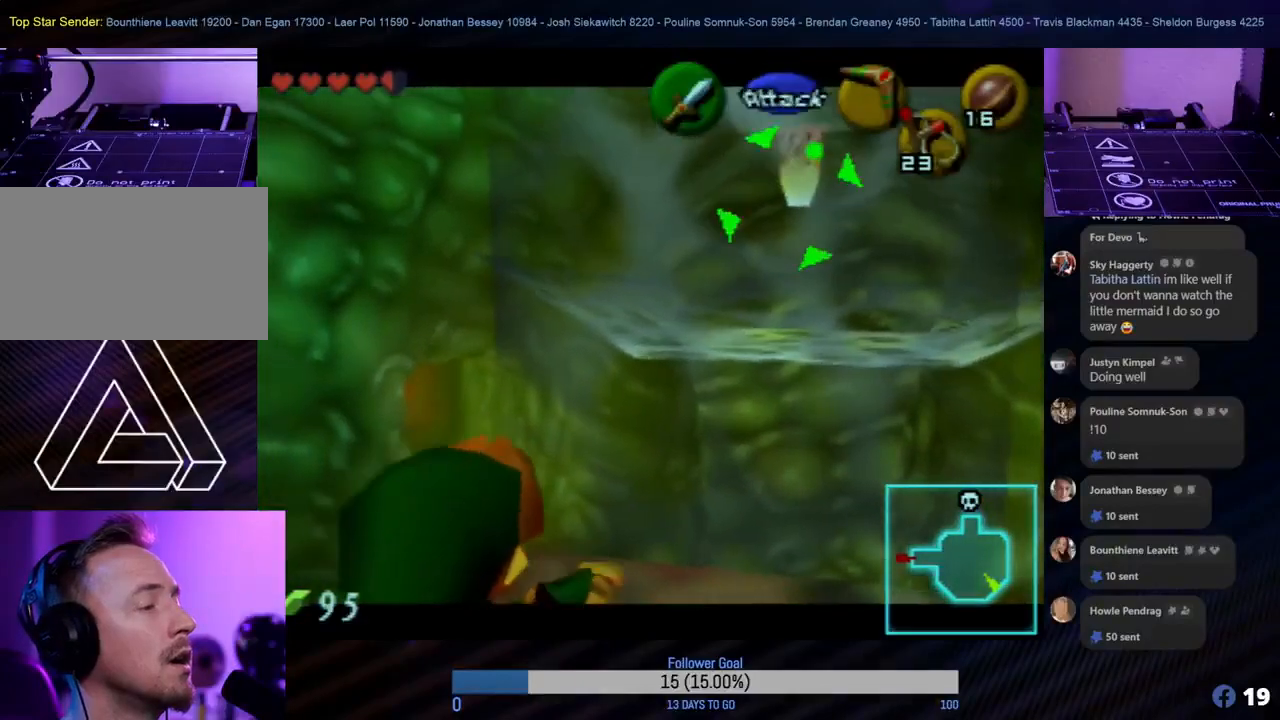
{"buttons": ["Z", "C_LEFT"], "left_stick": "center", "events": []}
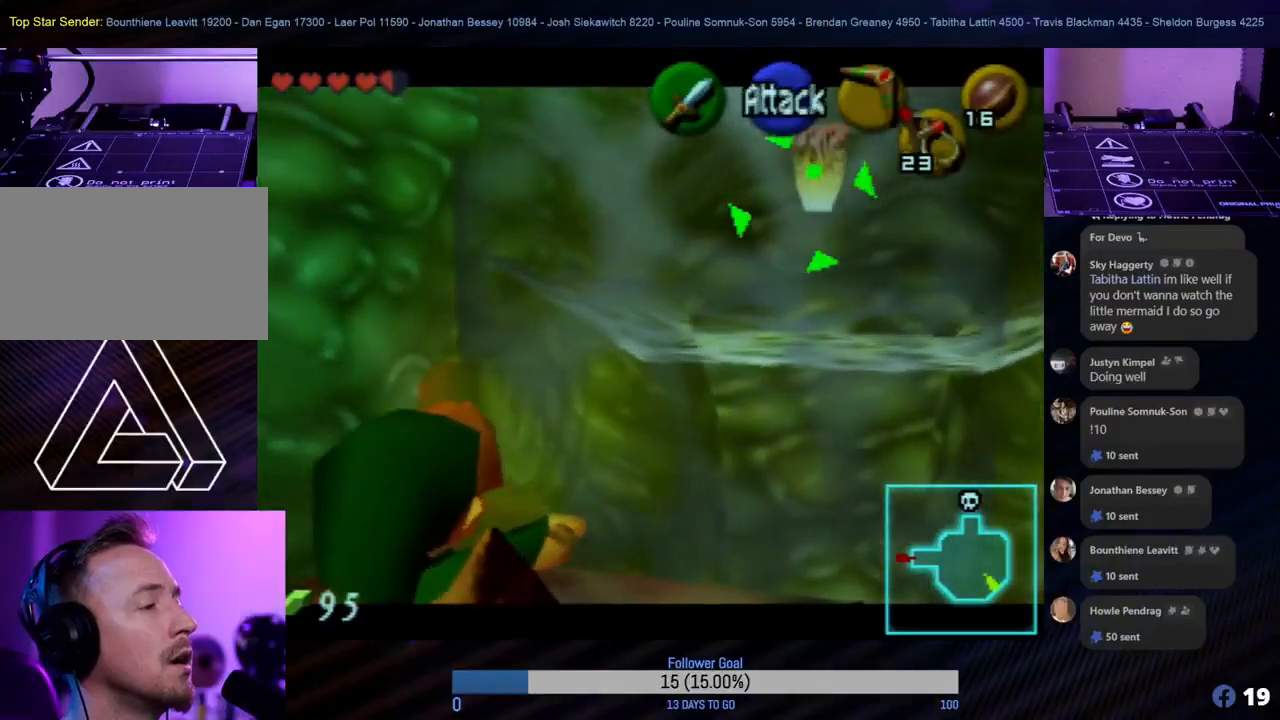
{"buttons": ["C_LEFT"], "left_stick": "center", "events": [[300, "Z", "up"]]}
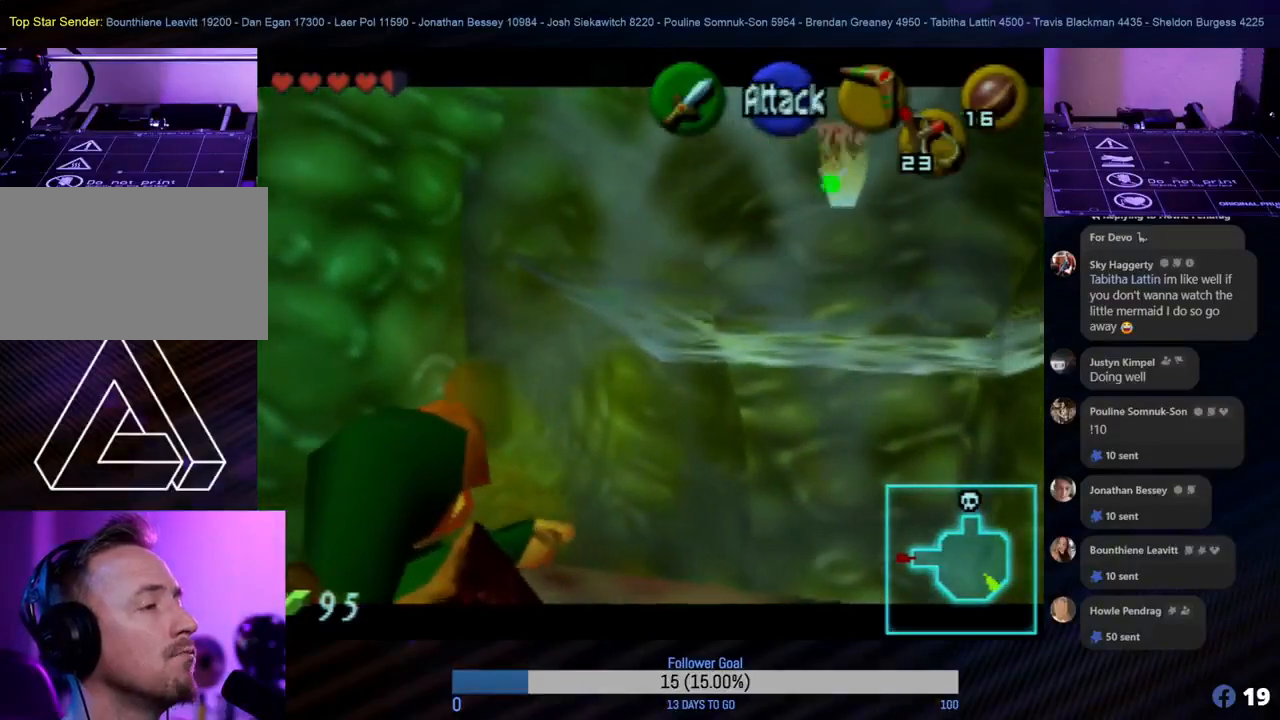
{"buttons": ["C_LEFT"], "left_stick": "center", "events": []}
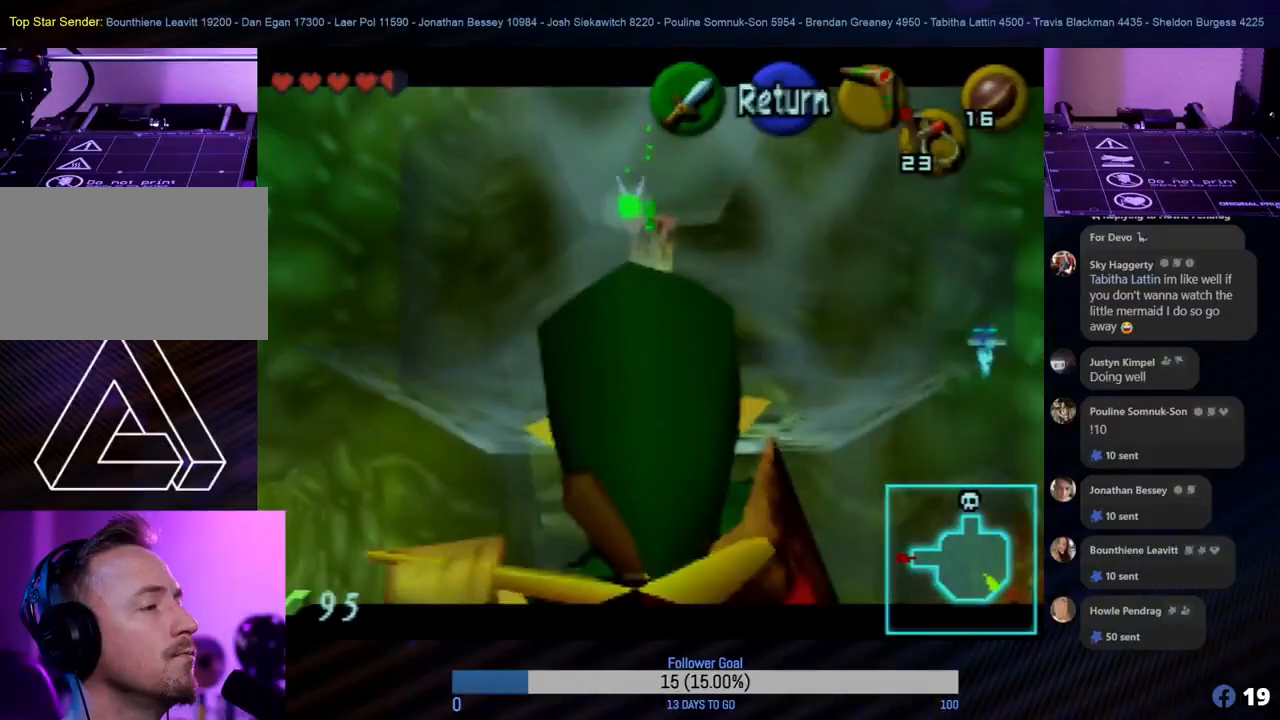
{"buttons": ["C_LEFT"], "left_stick": "center", "events": [[217, "left_stick", "left"], [450, "left_stick", "center"]]}
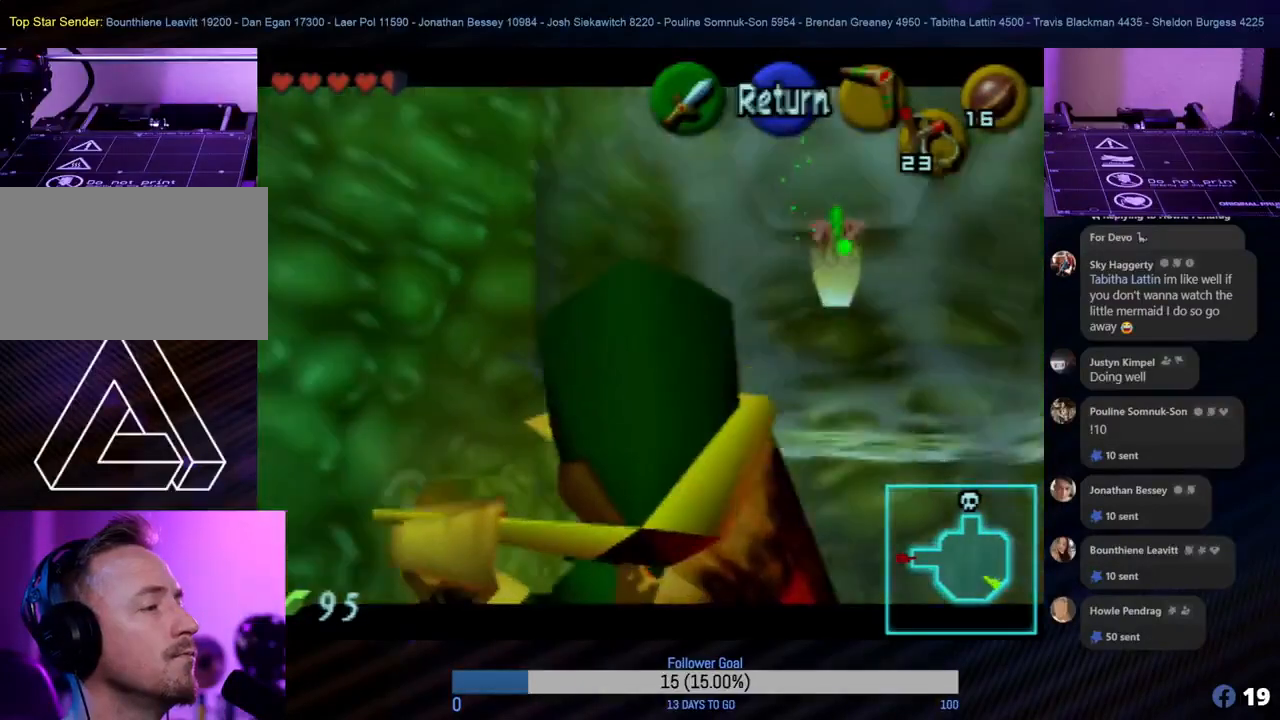
{"buttons": ["C_LEFT"], "left_stick": "center", "events": [[200, "left_stick", "down-left"], [333, "left_stick", "center"]]}
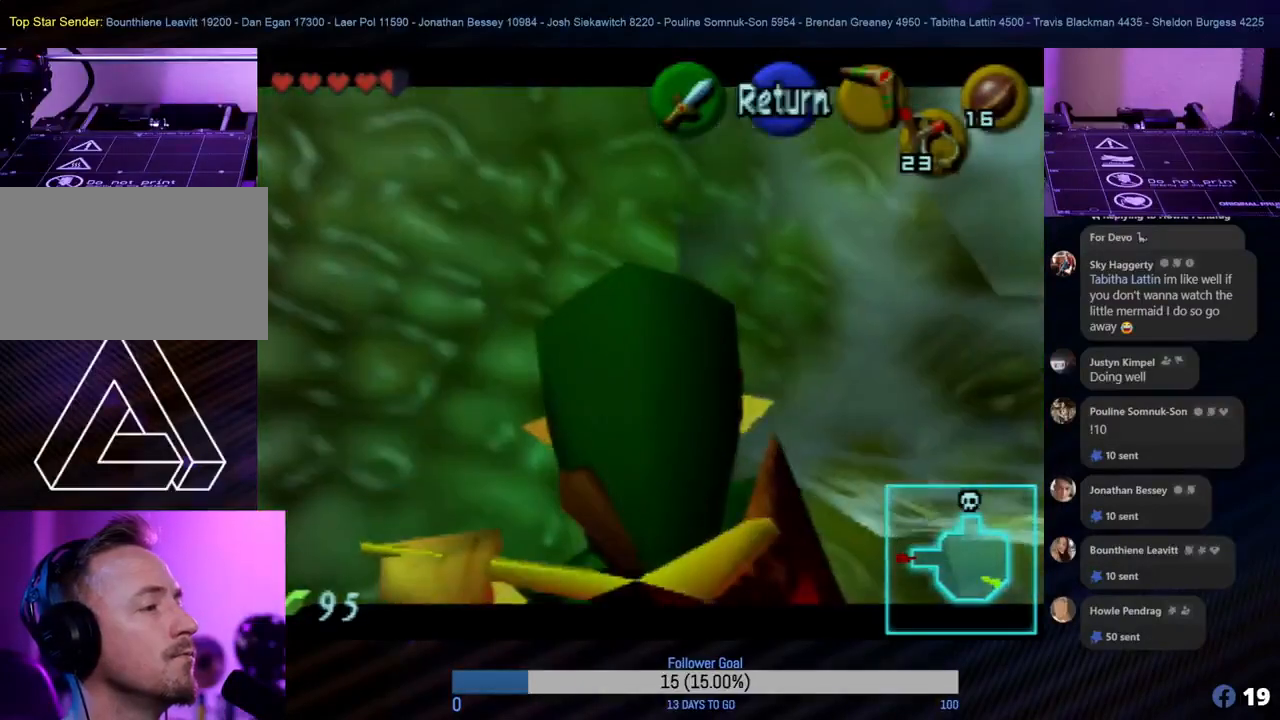
{"buttons": ["C_LEFT"], "left_stick": "center", "events": [[233, "left_stick", "down"], [300, "left_stick", "center"]]}
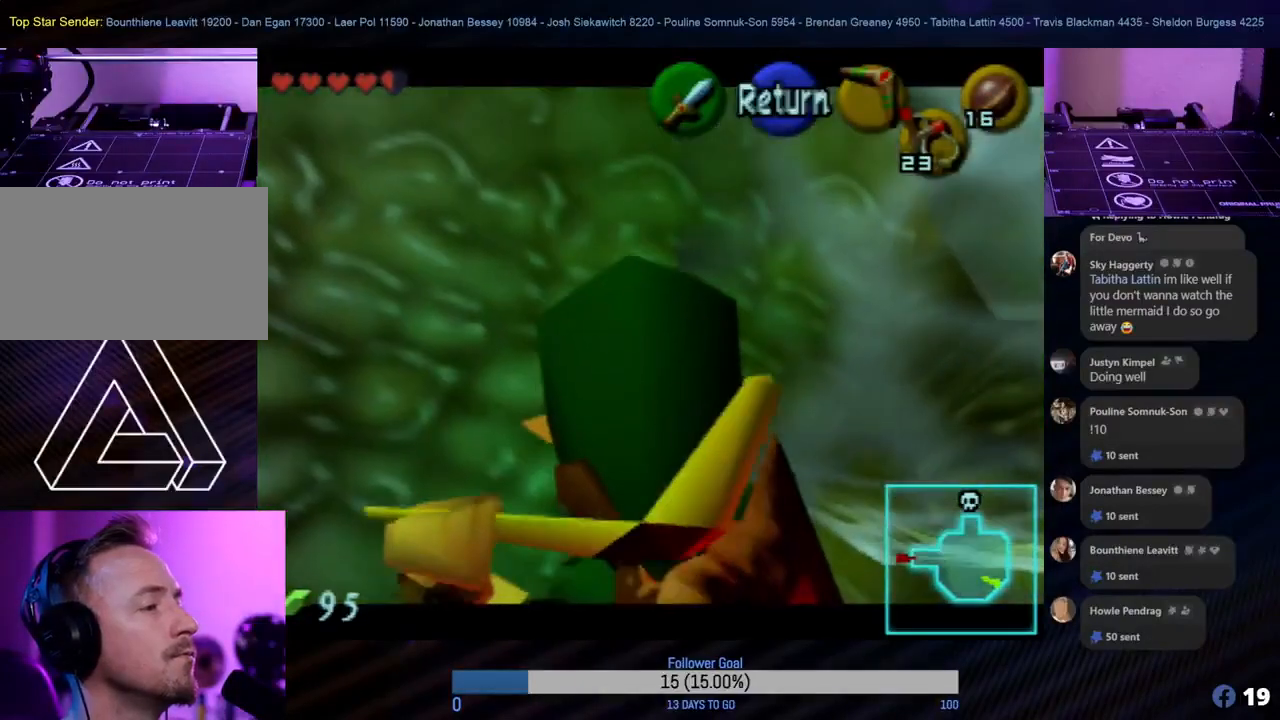
{"buttons": ["C_LEFT"], "left_stick": "center", "events": [[350, "left_stick", "left"], [433, "left_stick", "center"]]}
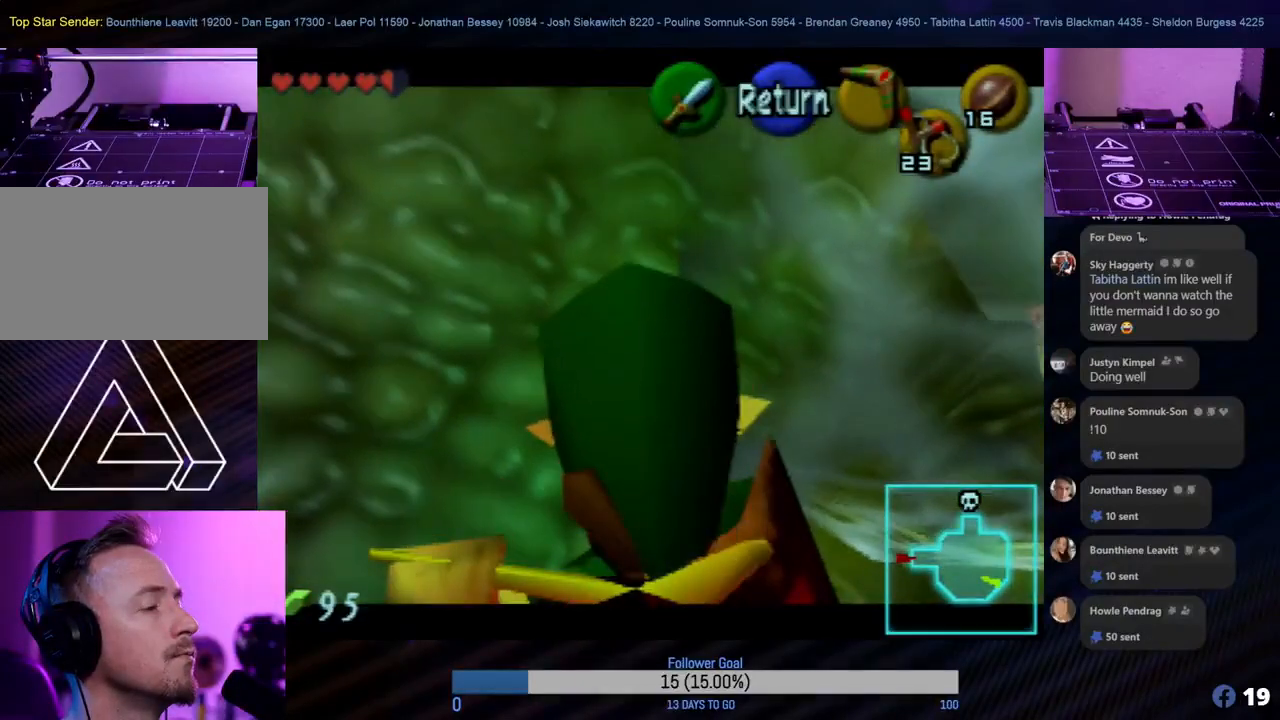
{"buttons": ["Z"], "left_stick": "center", "events": [[317, "C_LEFT", "up"], [333, "Z", "down"]]}
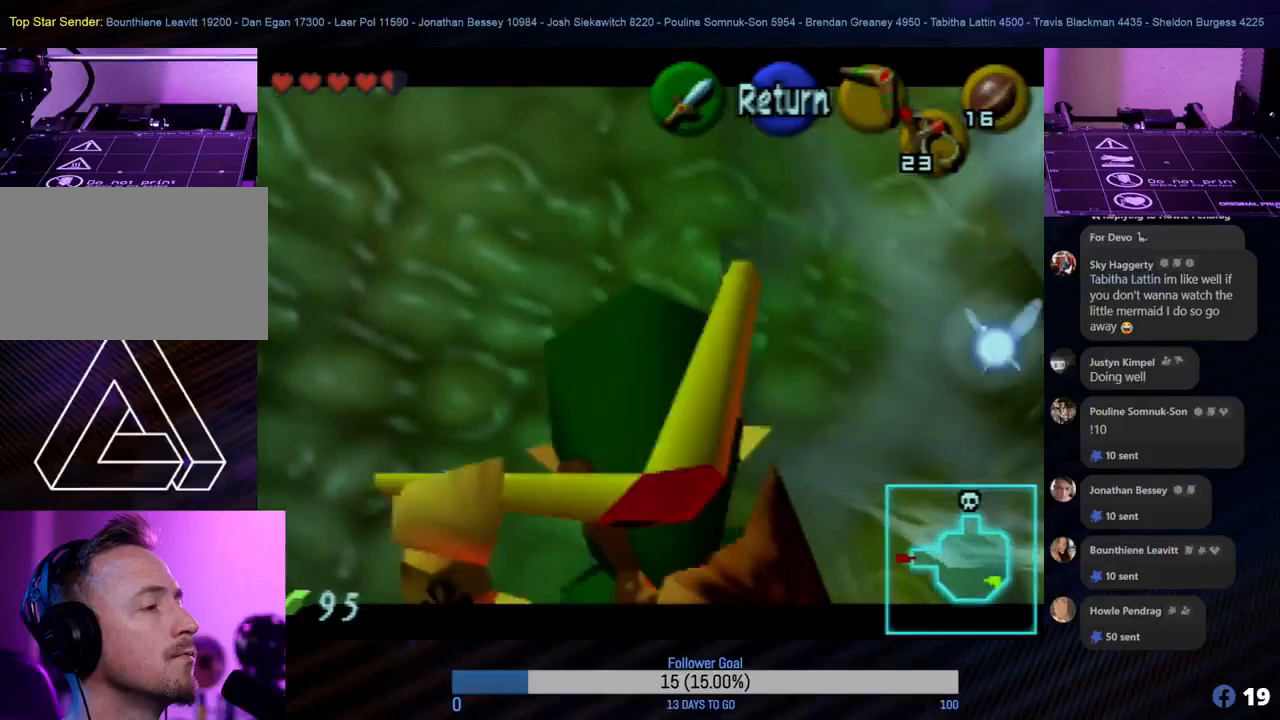
{"buttons": ["Z"], "left_stick": "center", "events": []}
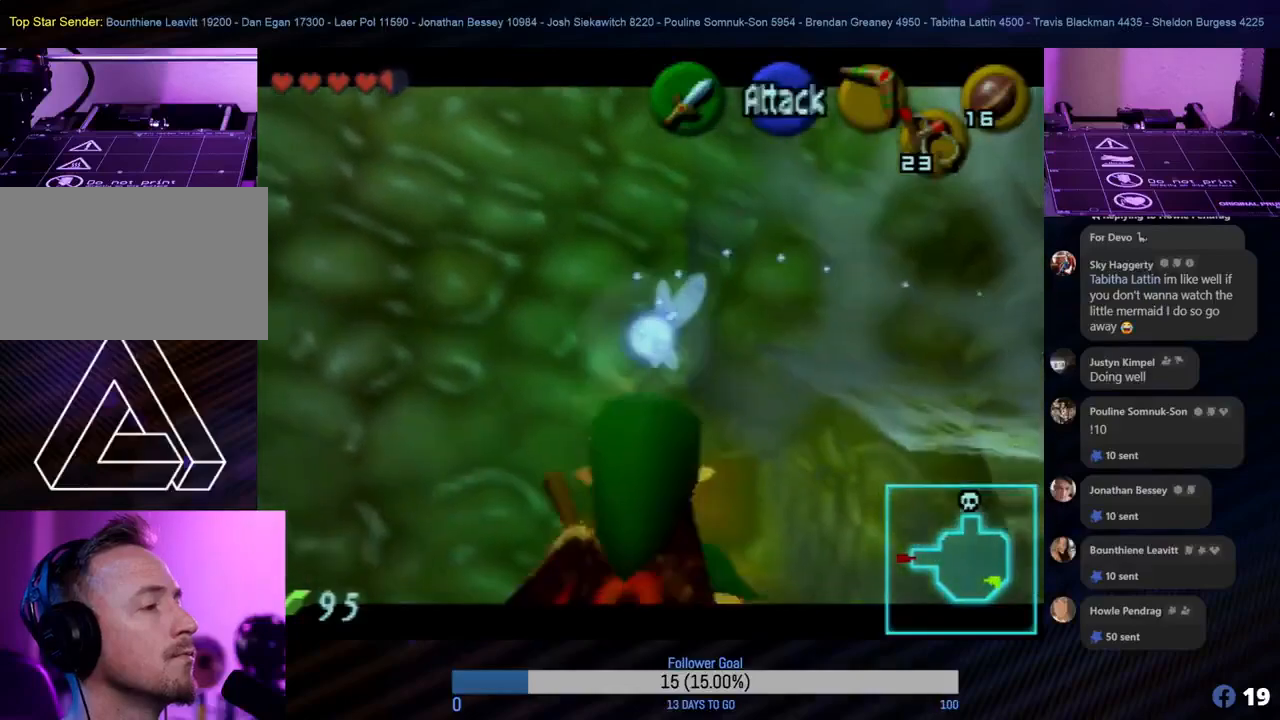
{"buttons": ["Z"], "left_stick": "center", "events": []}
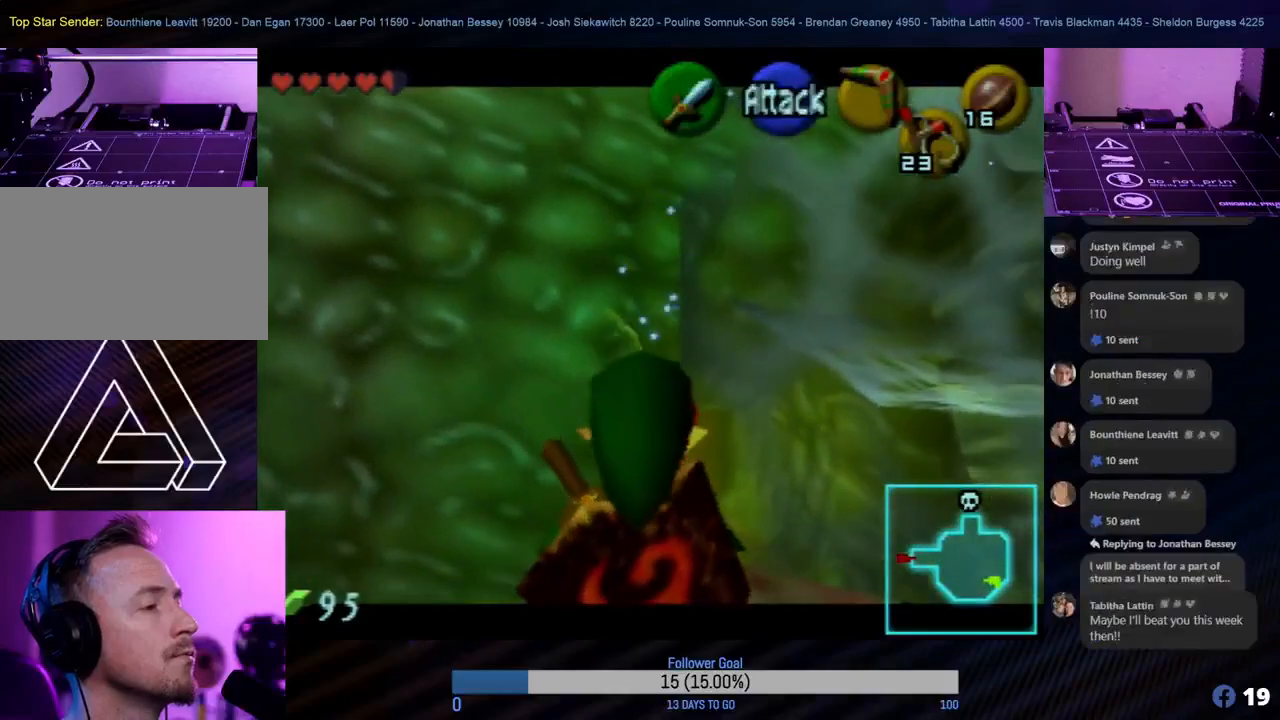
{"buttons": ["Z"], "left_stick": "center", "events": []}